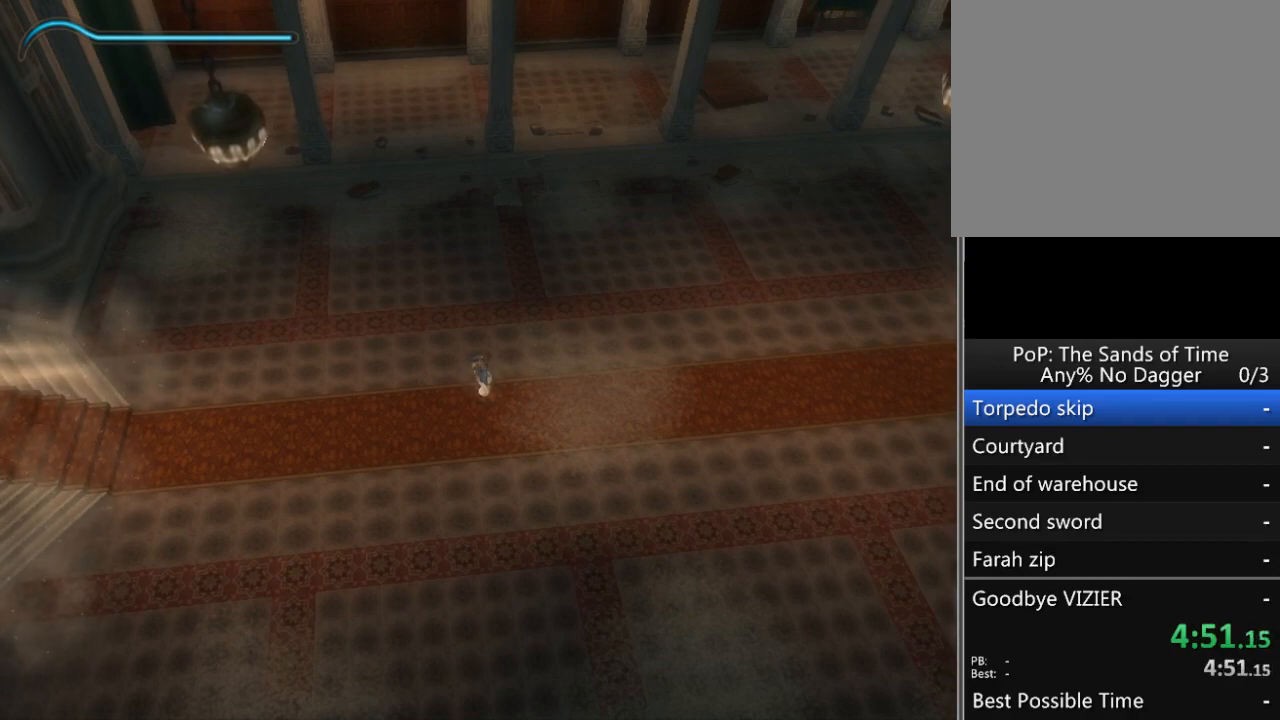
Gameplay with a controller (Xbox layout); each line is a JSON object with the inputs held at the frame after it. "events" lists button and stick changes between this image and that frame as [ms after this image, input, new state], when the widget could be followed in between. Not read: L2 L3 R2 R3.
{"buttons": [], "left_stick": "down-left", "right_stick": "center", "events": [[433, "X", "down"], [450, "left_stick", "down-left"], [483, "X", "up"]]}
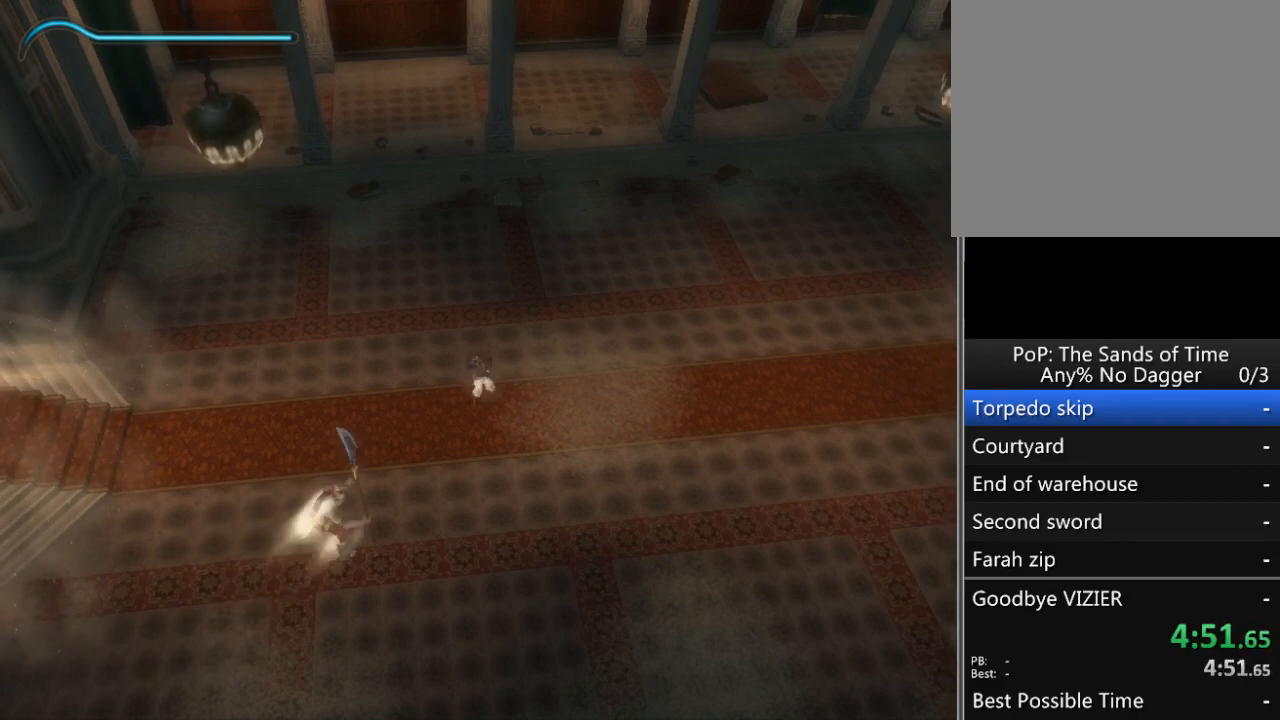
{"buttons": [], "left_stick": "down-left", "right_stick": "center", "events": []}
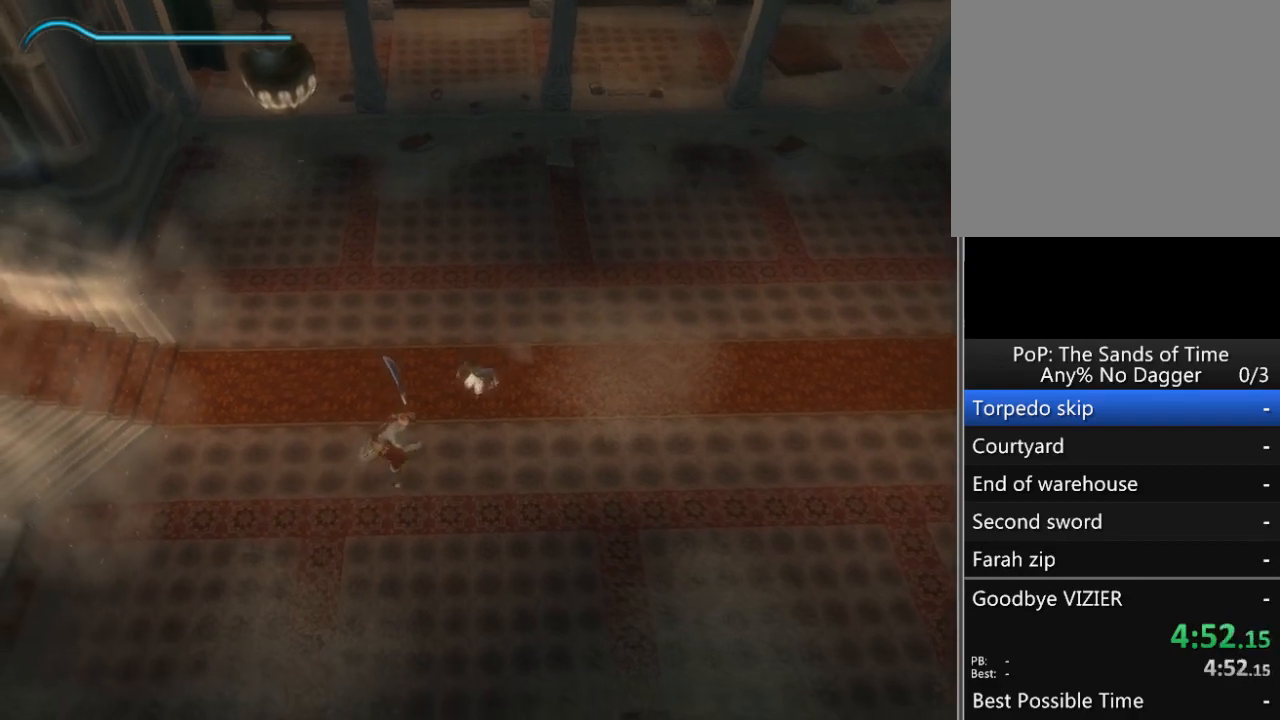
{"buttons": [], "left_stick": "center", "right_stick": "center", "events": [[100, "X", "down"], [167, "X", "up"], [200, "left_stick", "center"]]}
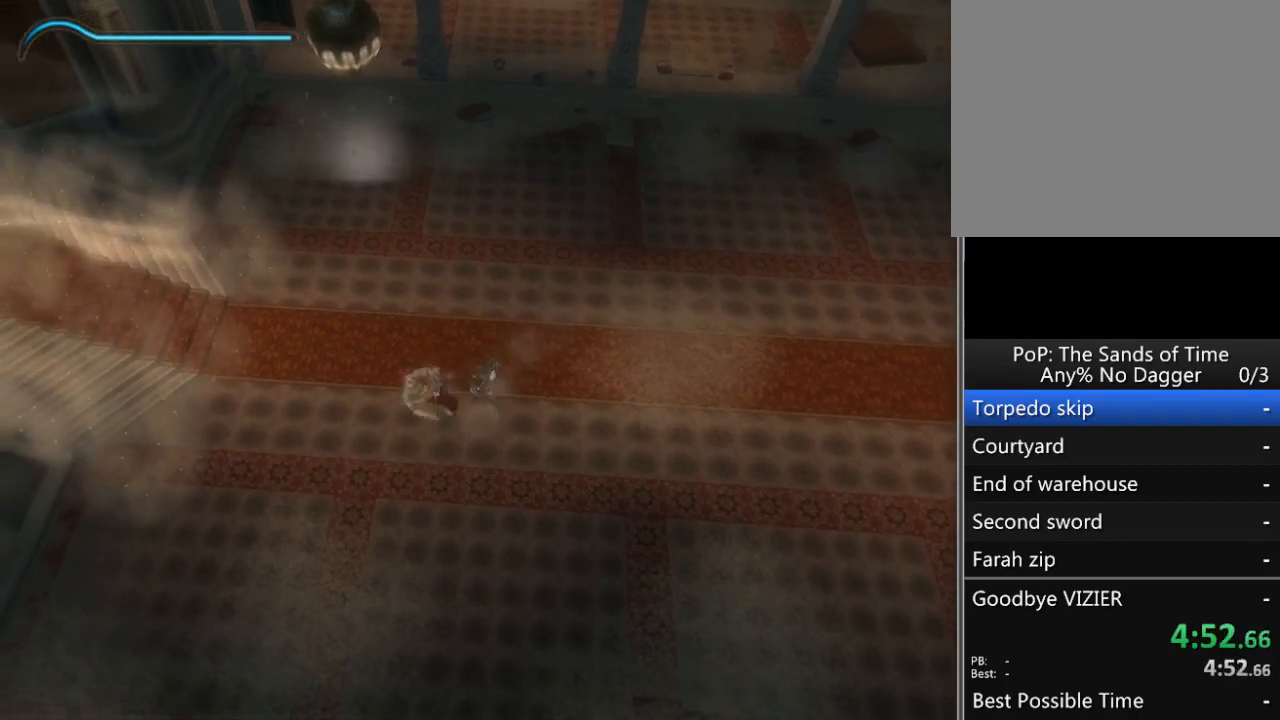
{"buttons": [], "left_stick": "right", "right_stick": "center", "events": [[483, "left_stick", "right"]]}
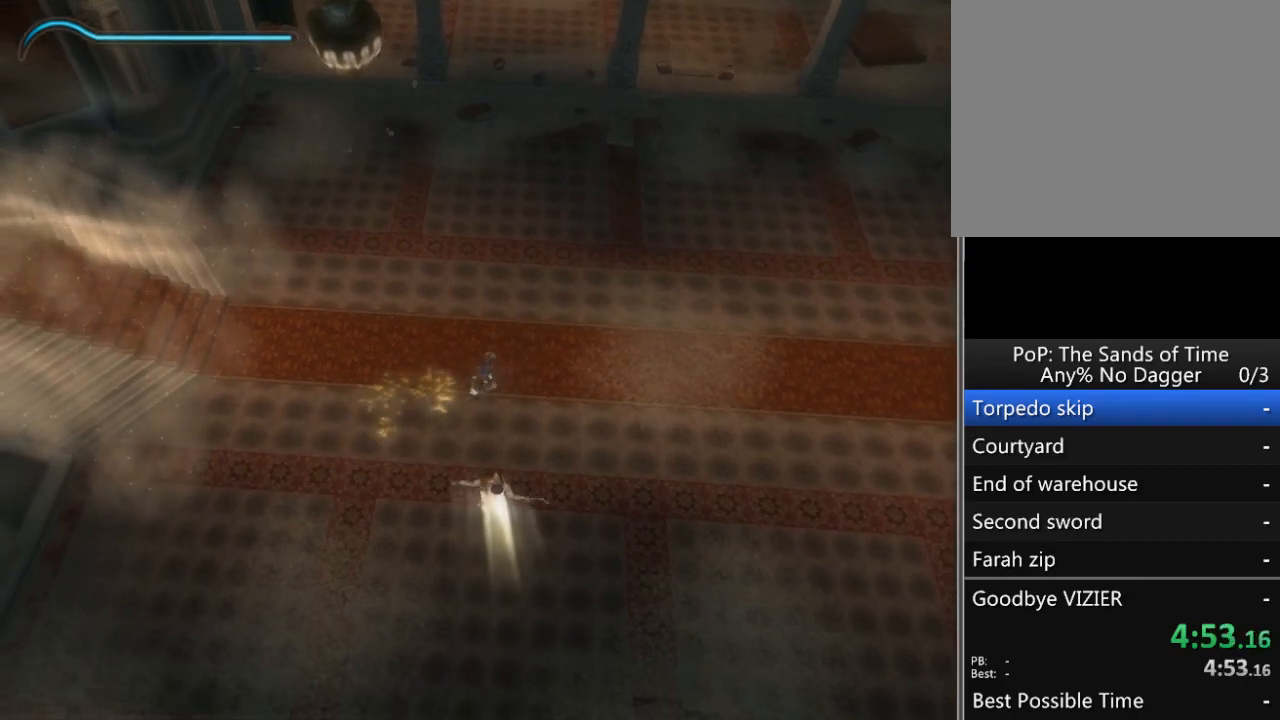
{"buttons": [], "left_stick": "center", "right_stick": "center", "events": [[50, "left_stick", "down-right"], [233, "left_stick", "down"], [267, "X", "down"], [350, "left_stick", "center"], [383, "X", "up"]]}
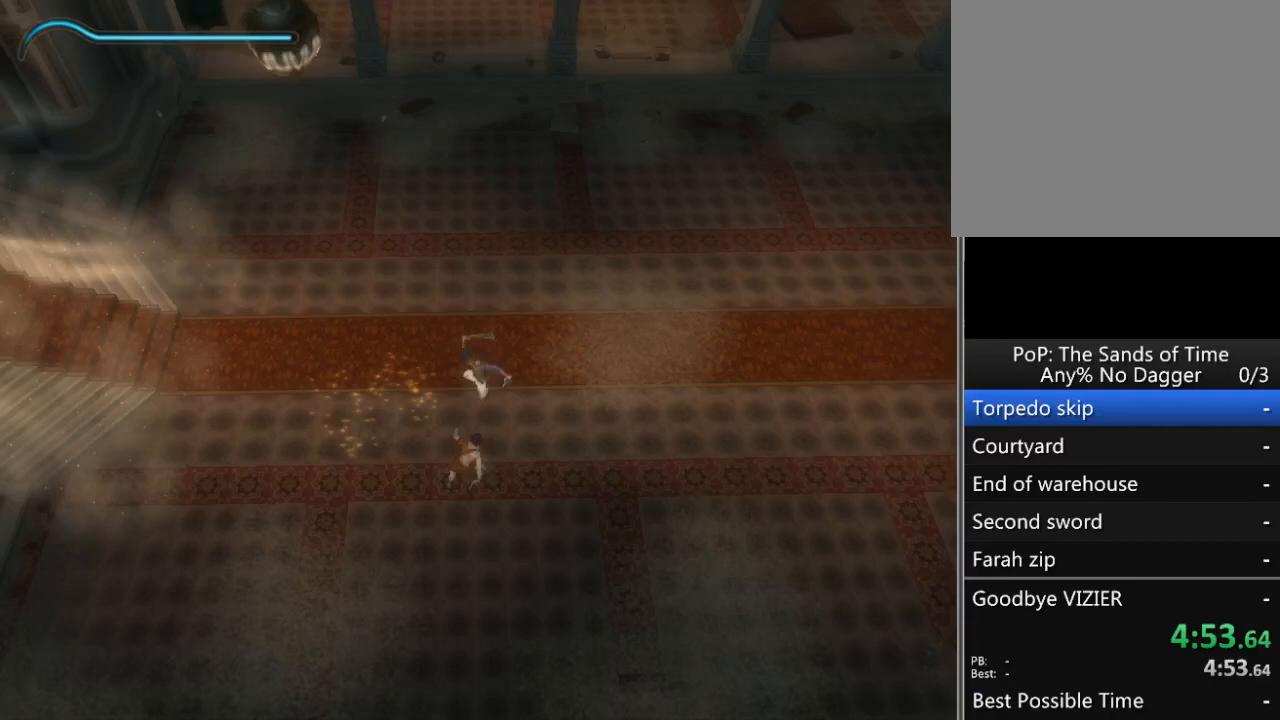
{"buttons": [], "left_stick": "center", "right_stick": "center", "events": []}
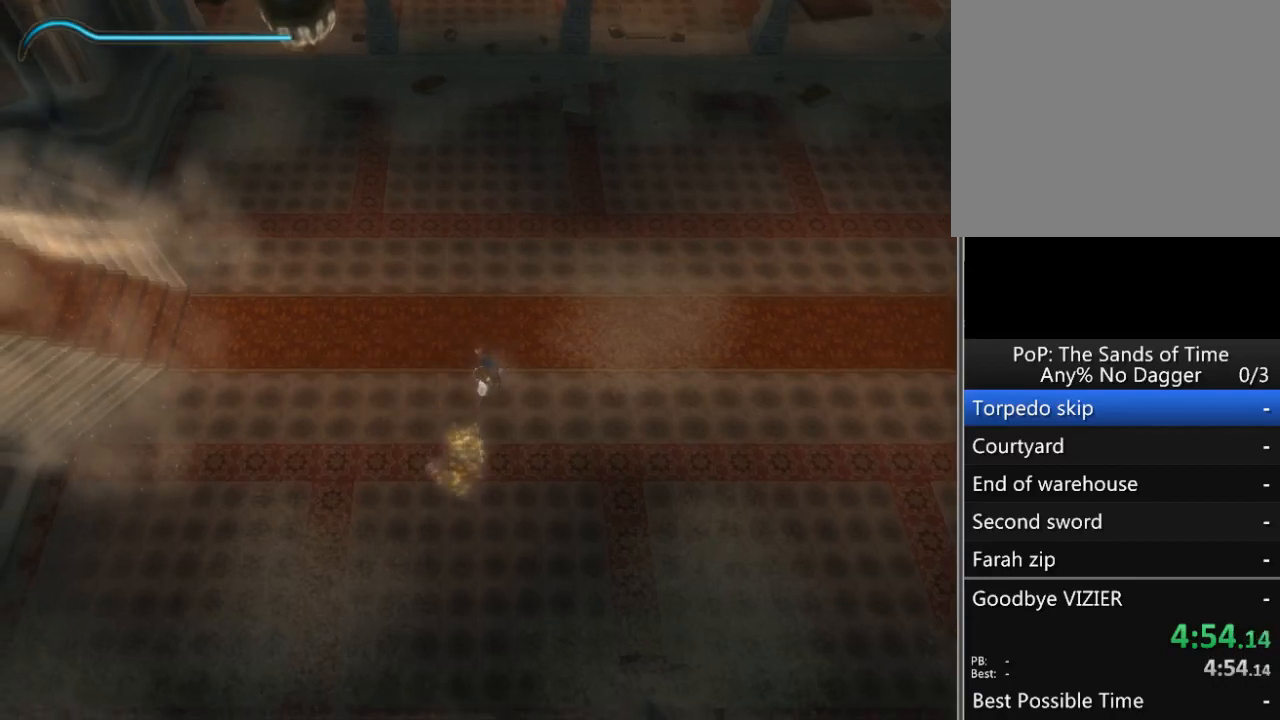
{"buttons": [], "left_stick": "center", "right_stick": "center", "events": []}
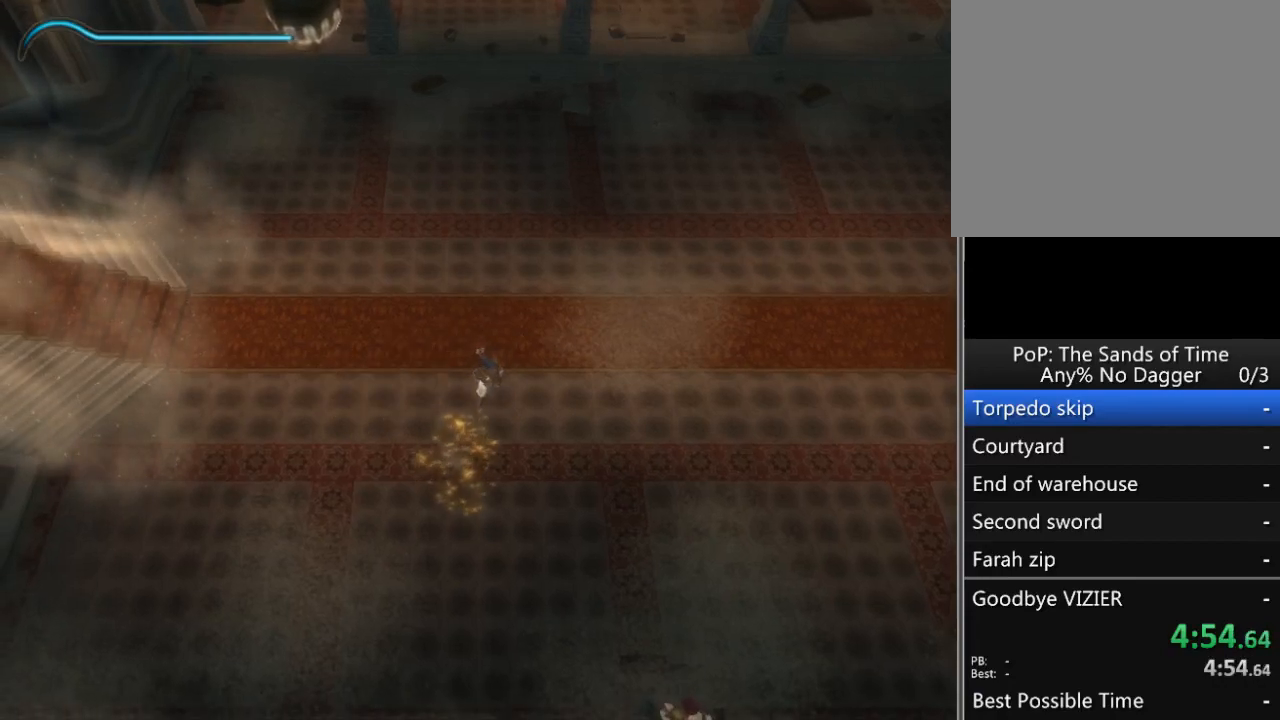
{"buttons": [], "left_stick": "right", "right_stick": "center", "events": [[500, "left_stick", "right"]]}
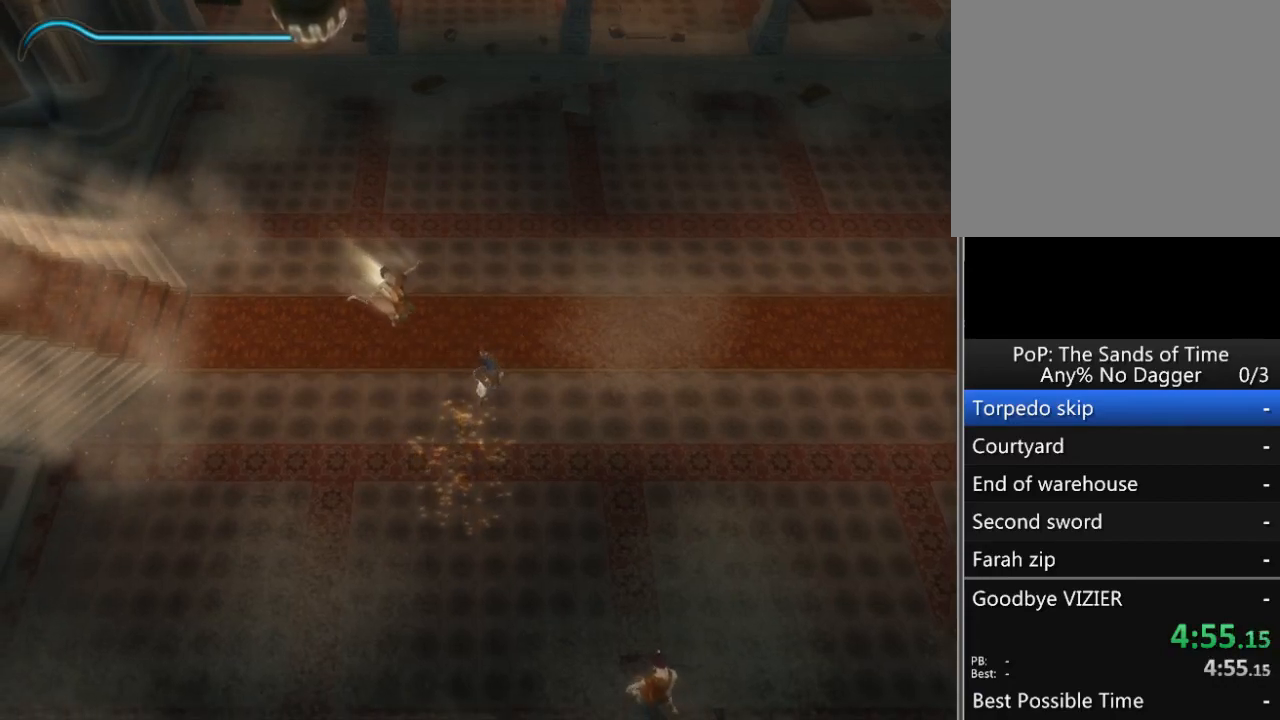
{"buttons": [], "left_stick": "up-left", "right_stick": "center", "events": [[17, "left_stick", "down-right"], [200, "left_stick", "center"], [250, "left_stick", "up-left"]]}
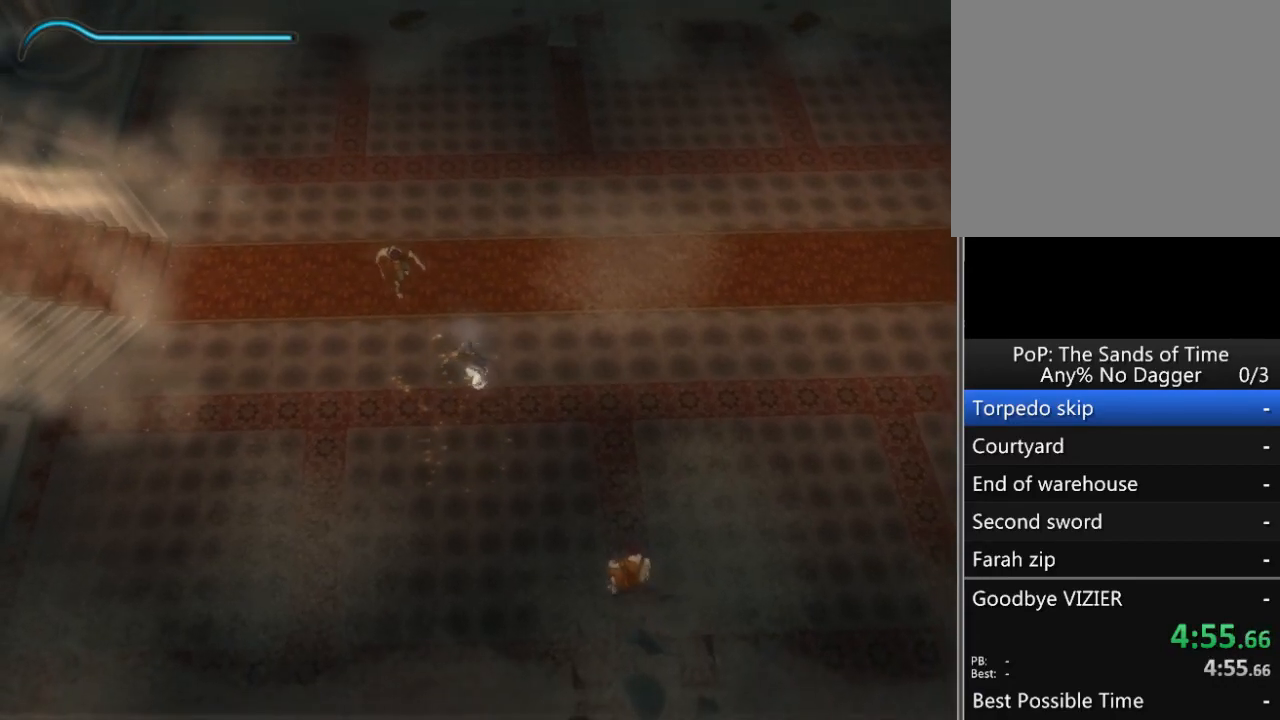
{"buttons": [], "left_stick": "right", "right_stick": "center", "events": [[67, "X", "down"], [283, "X", "up"], [450, "left_stick", "center"], [500, "left_stick", "right"]]}
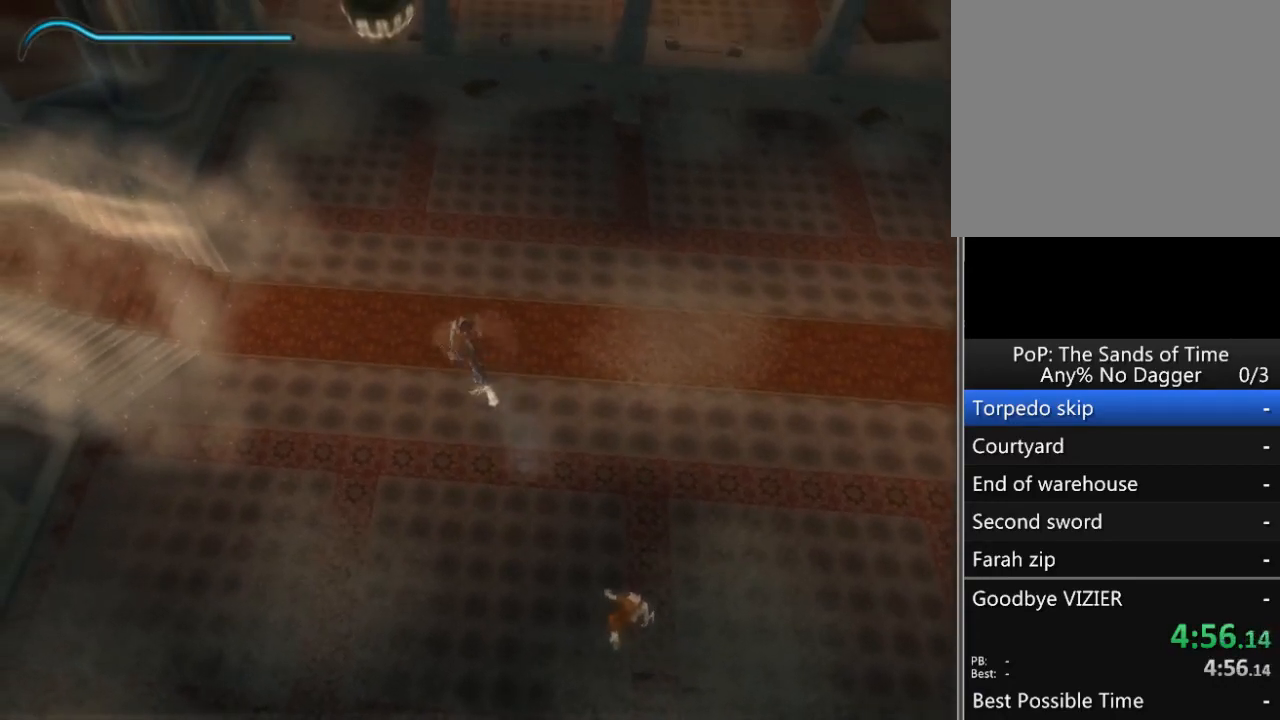
{"buttons": [], "left_stick": "down-right", "right_stick": "center", "events": [[100, "left_stick", "down-right"]]}
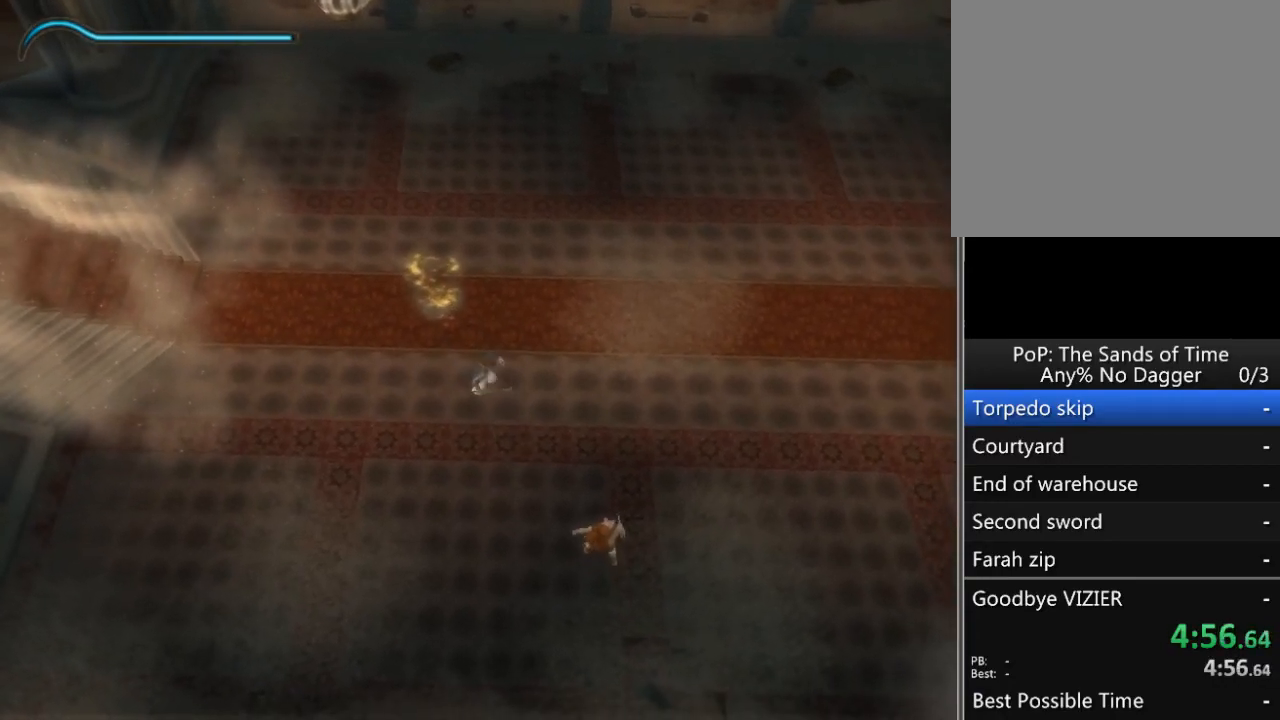
{"buttons": [], "left_stick": "center", "right_stick": "center", "events": [[133, "X", "down"], [283, "X", "up"], [500, "left_stick", "center"]]}
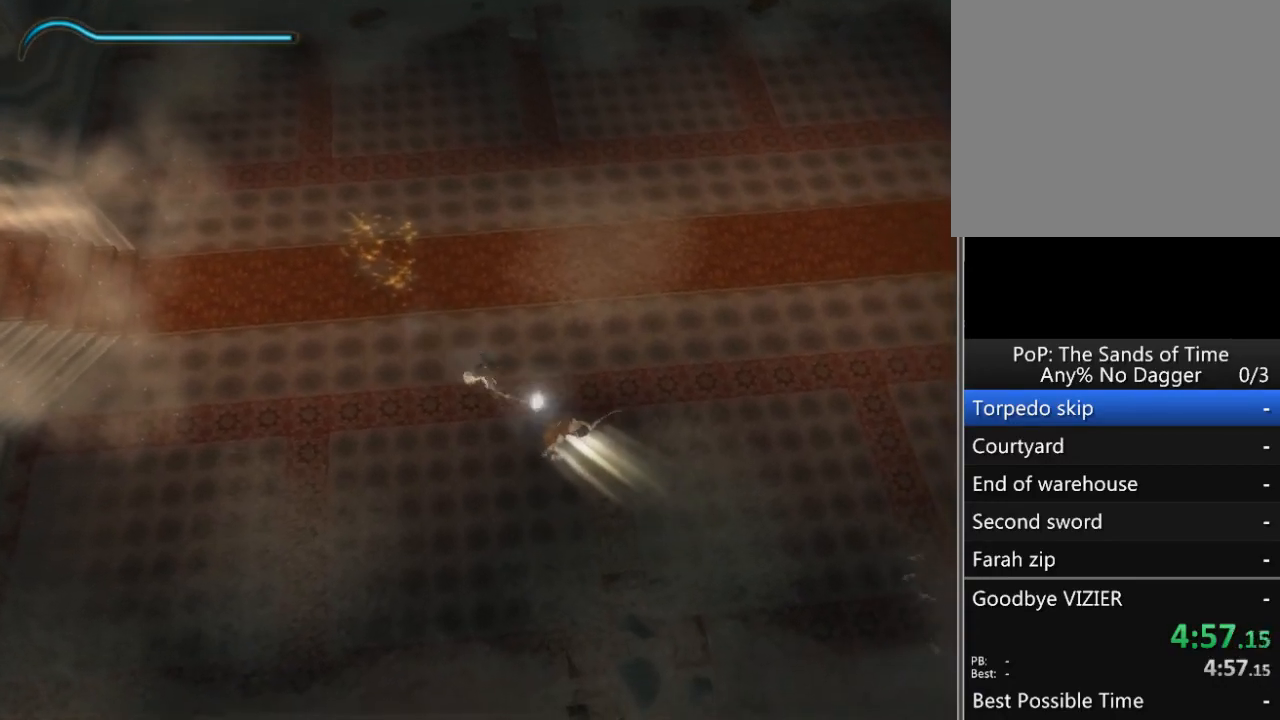
{"buttons": ["X"], "left_stick": "right", "right_stick": "center", "events": [[133, "left_stick", "right"], [317, "X", "down"], [417, "X", "up"], [483, "X", "down"]]}
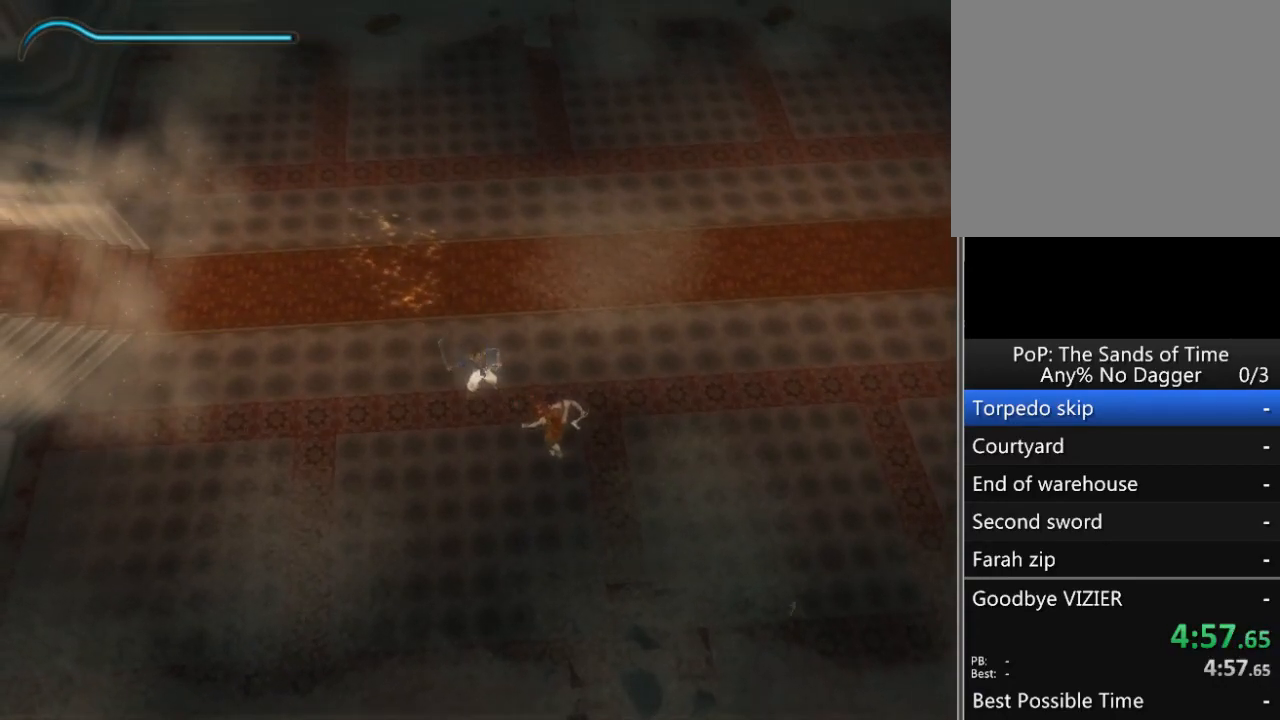
{"buttons": [], "left_stick": "right", "right_stick": "center", "events": [[67, "X", "up"], [100, "X", "down"], [200, "X", "up"], [250, "X", "down"], [350, "X", "up"]]}
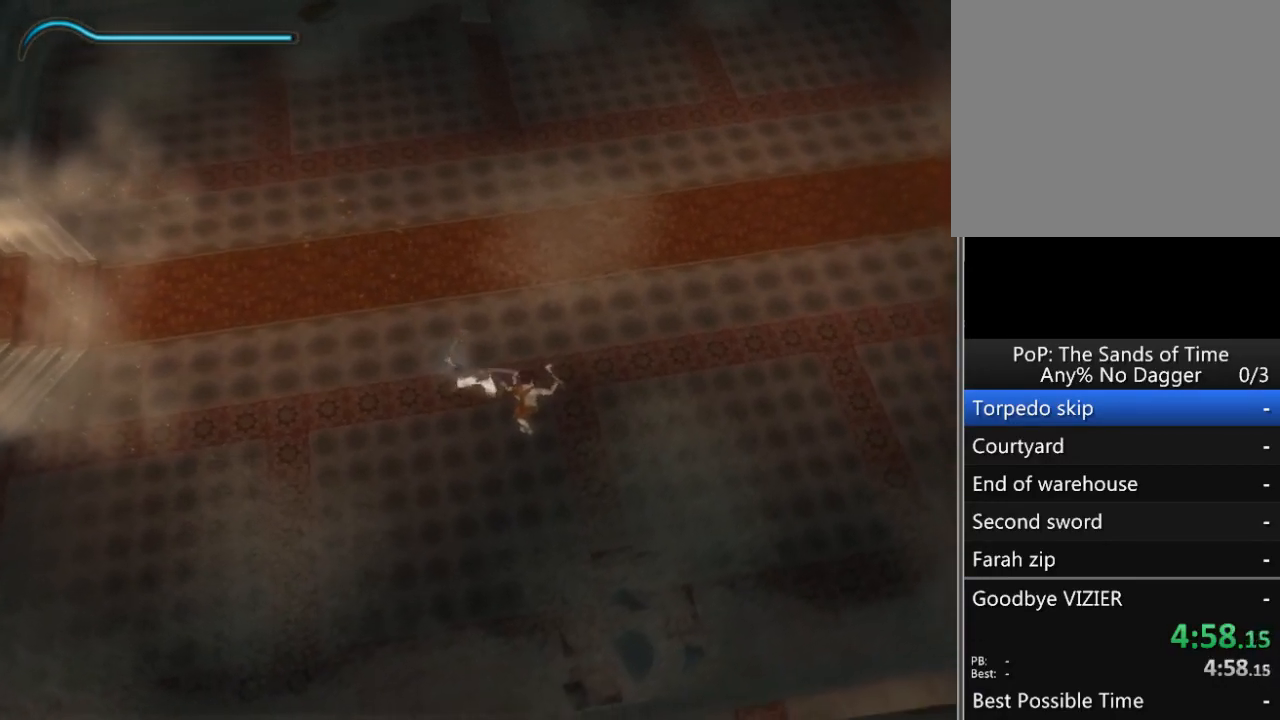
{"buttons": [], "left_stick": "up-left", "right_stick": "center", "events": [[283, "left_stick", "center"], [483, "left_stick", "up-left"]]}
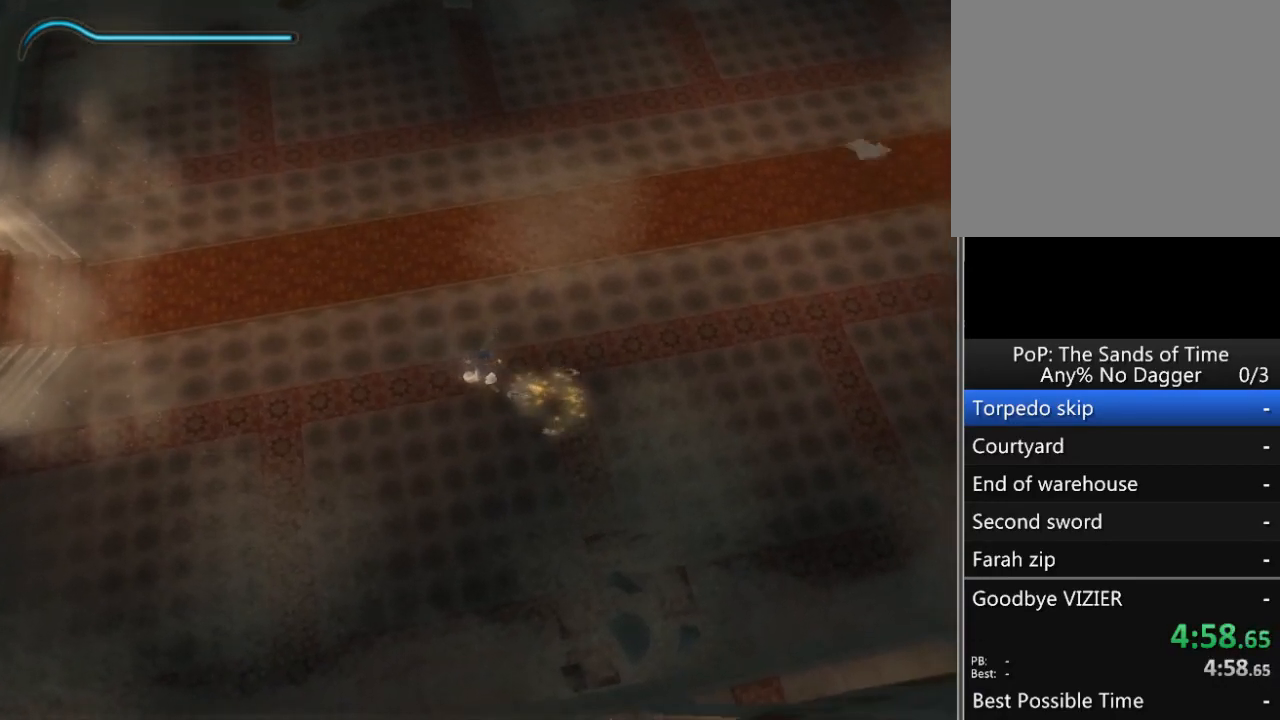
{"buttons": [], "left_stick": "center", "right_stick": "center", "events": [[383, "left_stick", "center"]]}
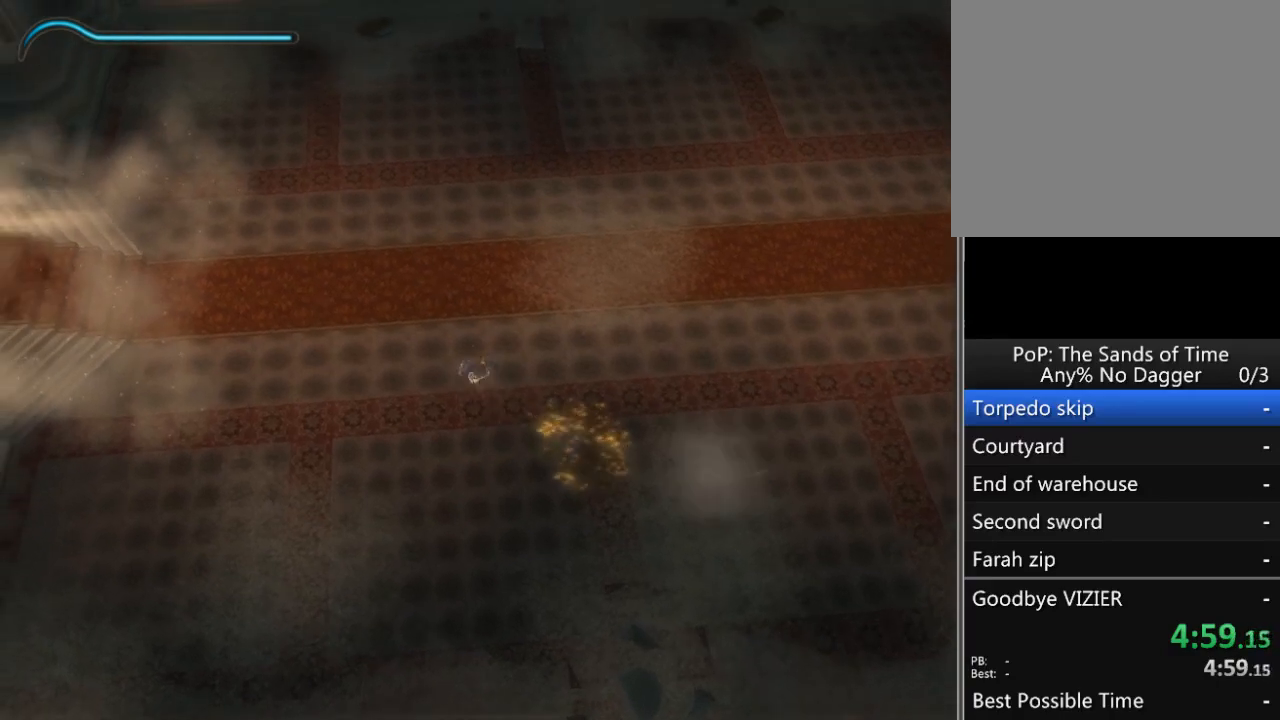
{"buttons": [], "left_stick": "center", "right_stick": "center", "events": []}
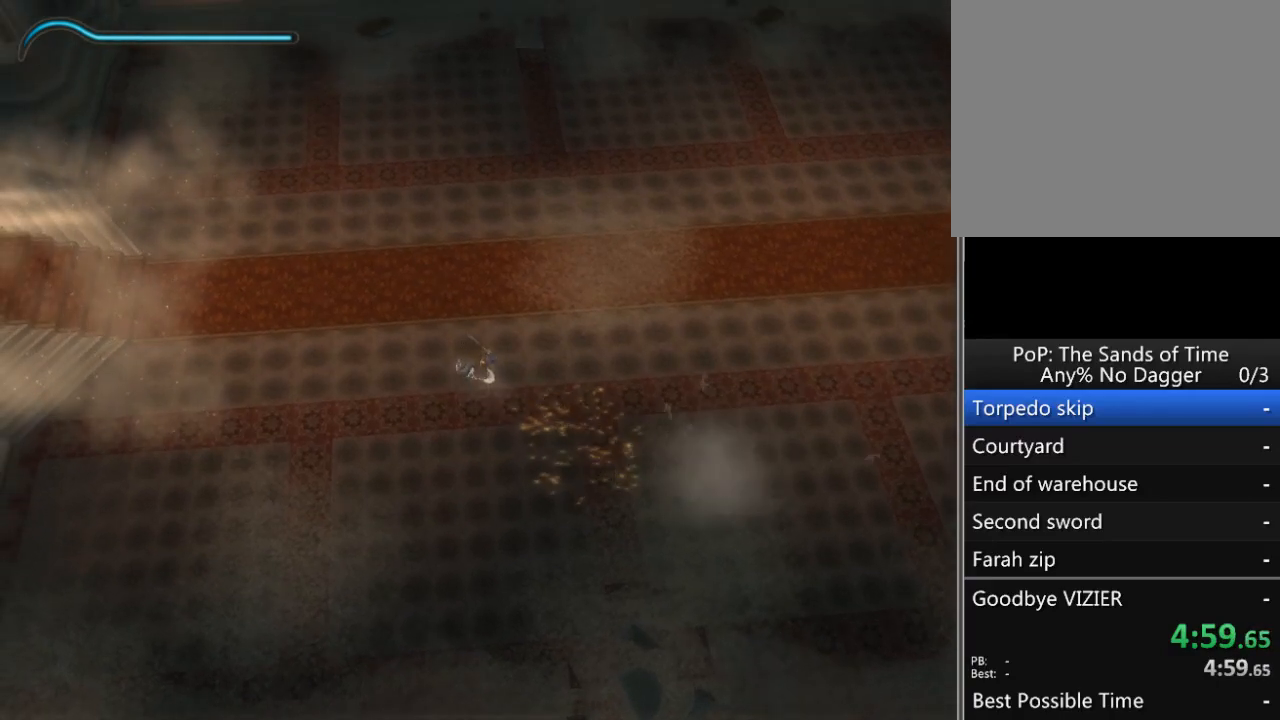
{"buttons": [], "left_stick": "down-right", "right_stick": "center", "events": [[450, "left_stick", "down-right"]]}
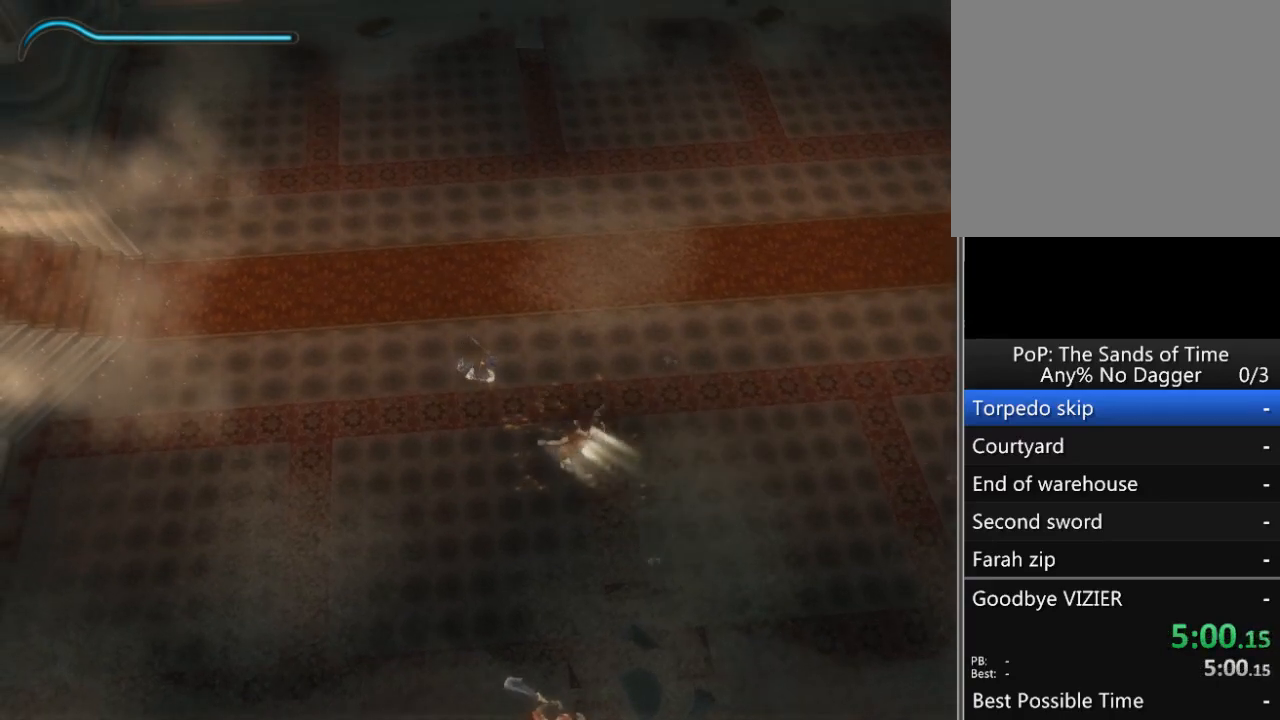
{"buttons": [], "left_stick": "down-right", "right_stick": "center", "events": [[100, "X", "down"], [183, "X", "up"]]}
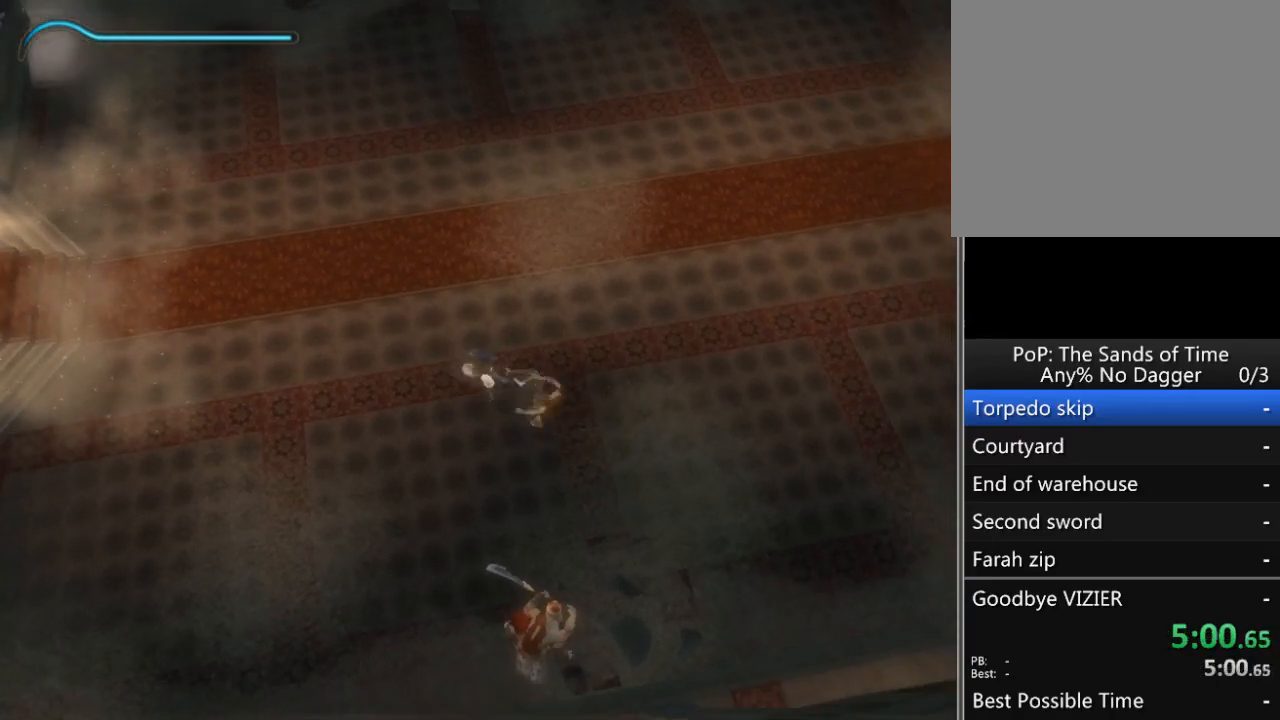
{"buttons": [], "left_stick": "down-right", "right_stick": "center", "events": []}
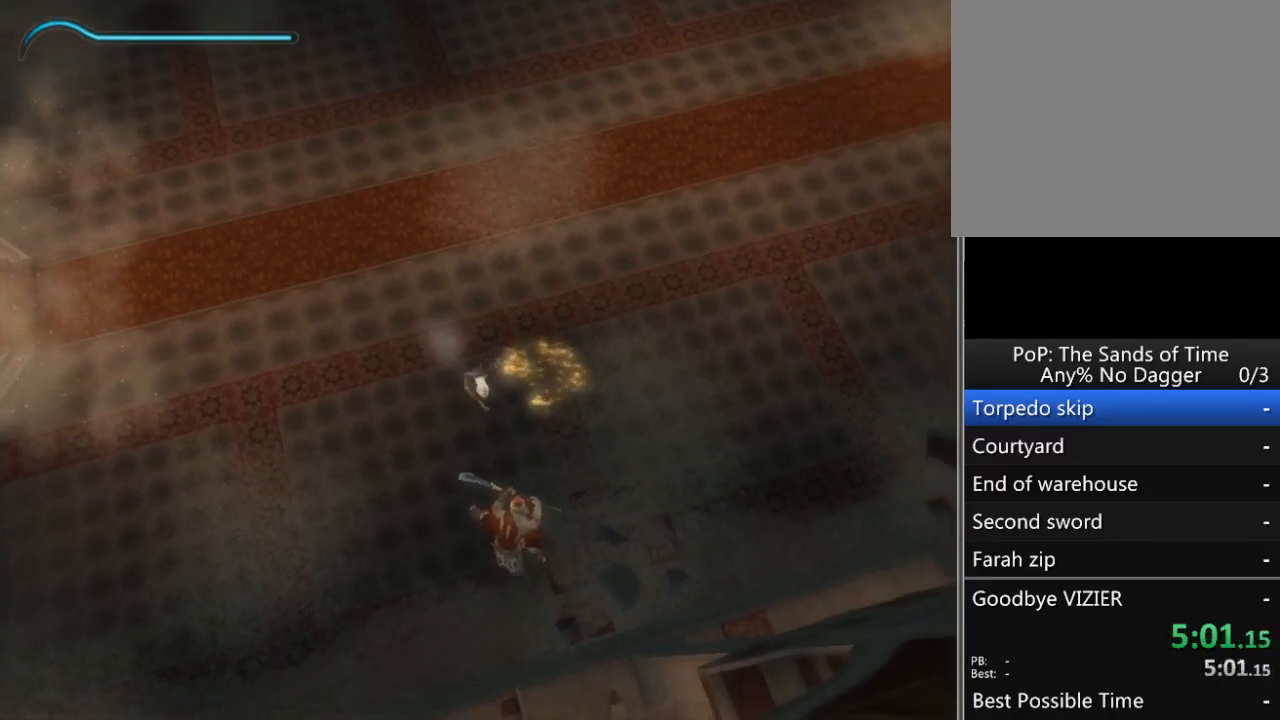
{"buttons": [], "left_stick": "down-right", "right_stick": "center", "events": [[133, "X", "down"], [217, "X", "up"]]}
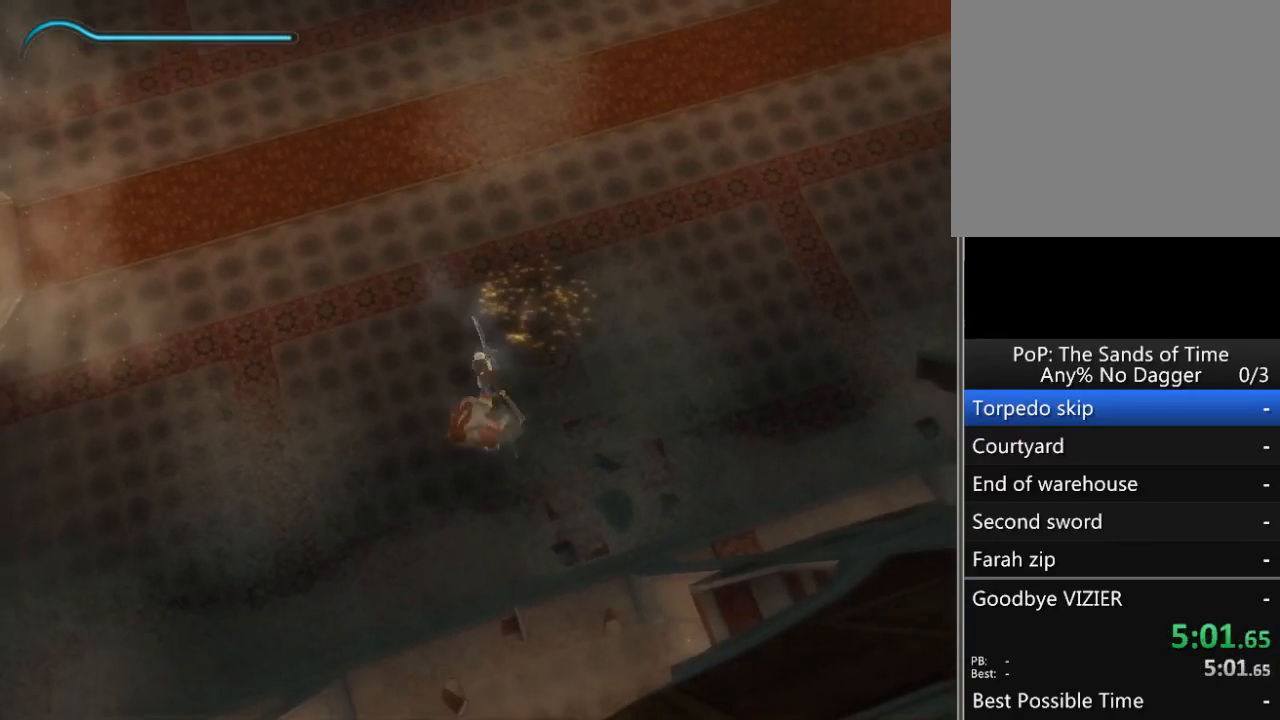
{"buttons": [], "left_stick": "up-left", "right_stick": "center", "events": [[217, "left_stick", "center"], [283, "left_stick", "up-left"]]}
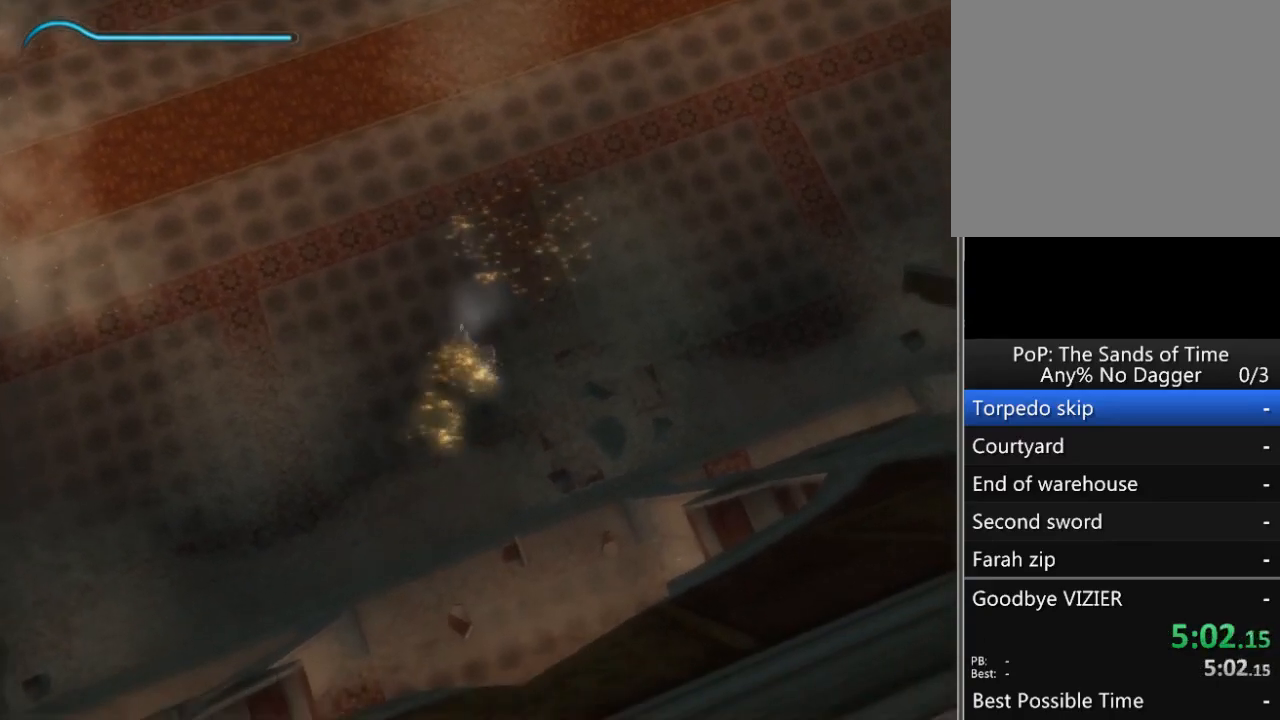
{"buttons": [], "left_stick": "up", "right_stick": "center", "events": [[150, "left_stick", "up"]]}
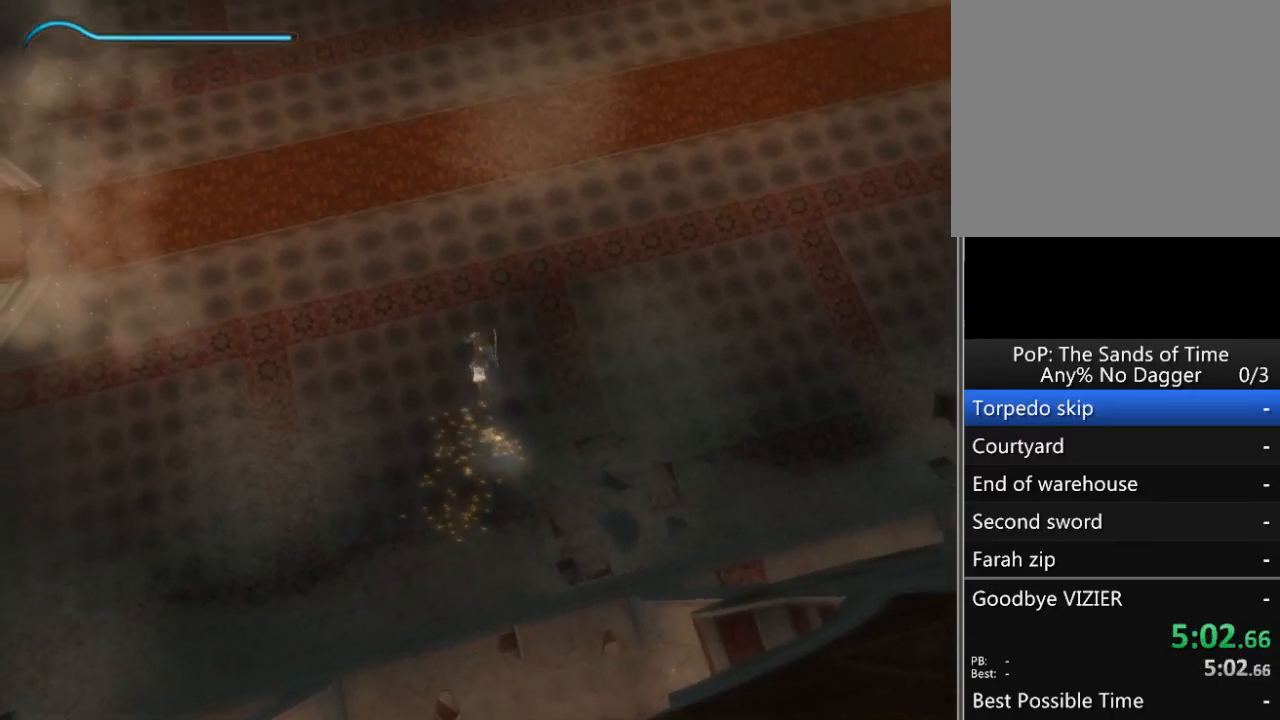
{"buttons": [], "left_stick": "up", "right_stick": "center", "events": []}
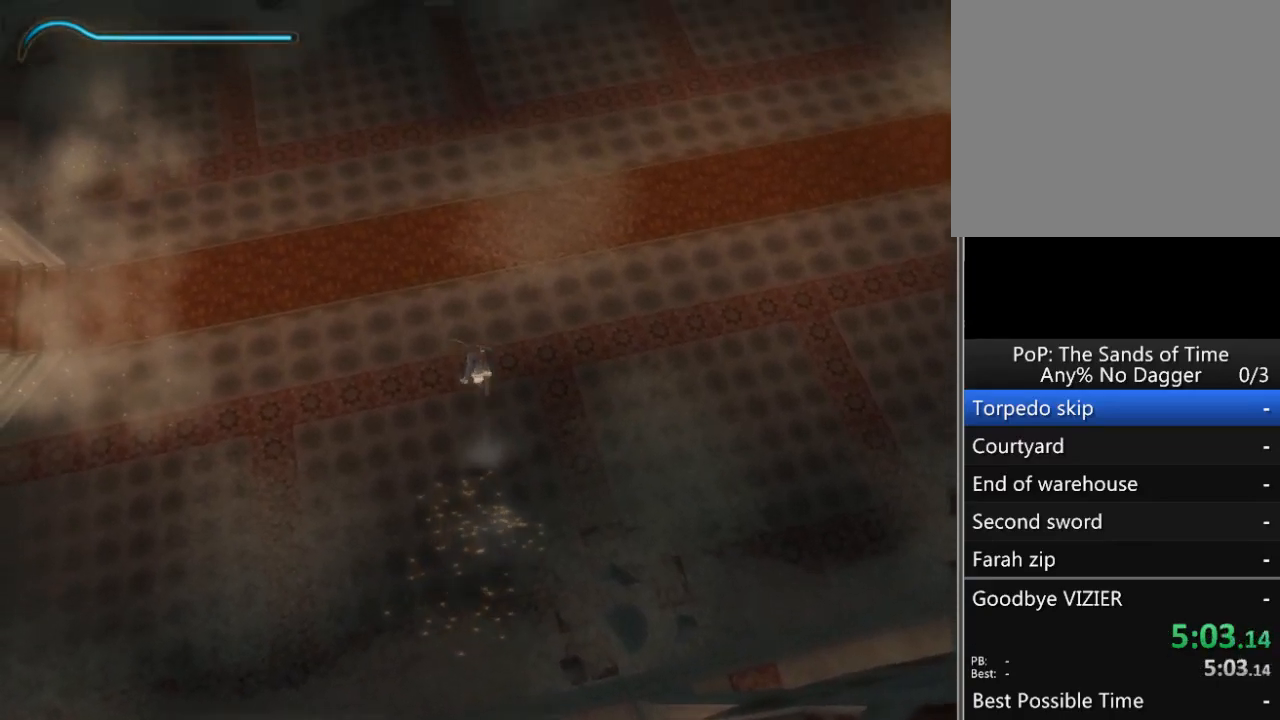
{"buttons": [], "left_stick": "center", "right_stick": "center", "events": [[117, "left_stick", "center"]]}
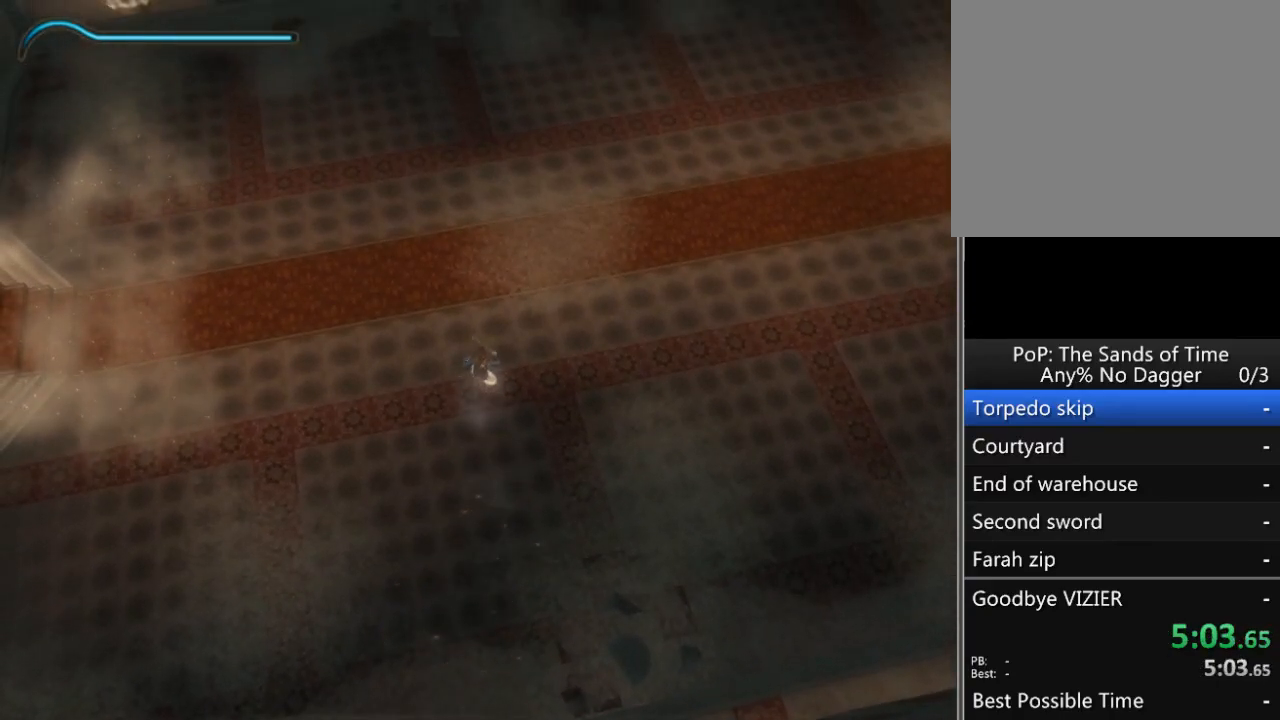
{"buttons": [], "left_stick": "center", "right_stick": "center", "events": []}
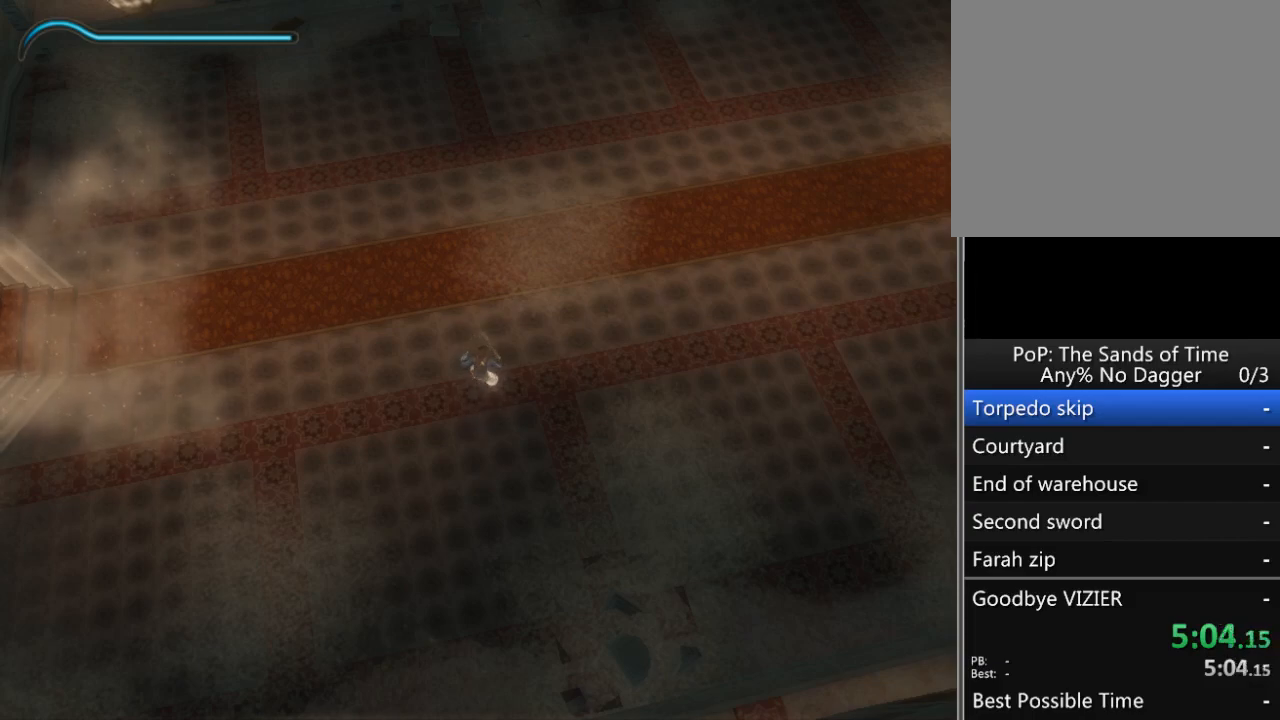
{"buttons": [], "left_stick": "right", "right_stick": "center", "events": [[433, "left_stick", "right"]]}
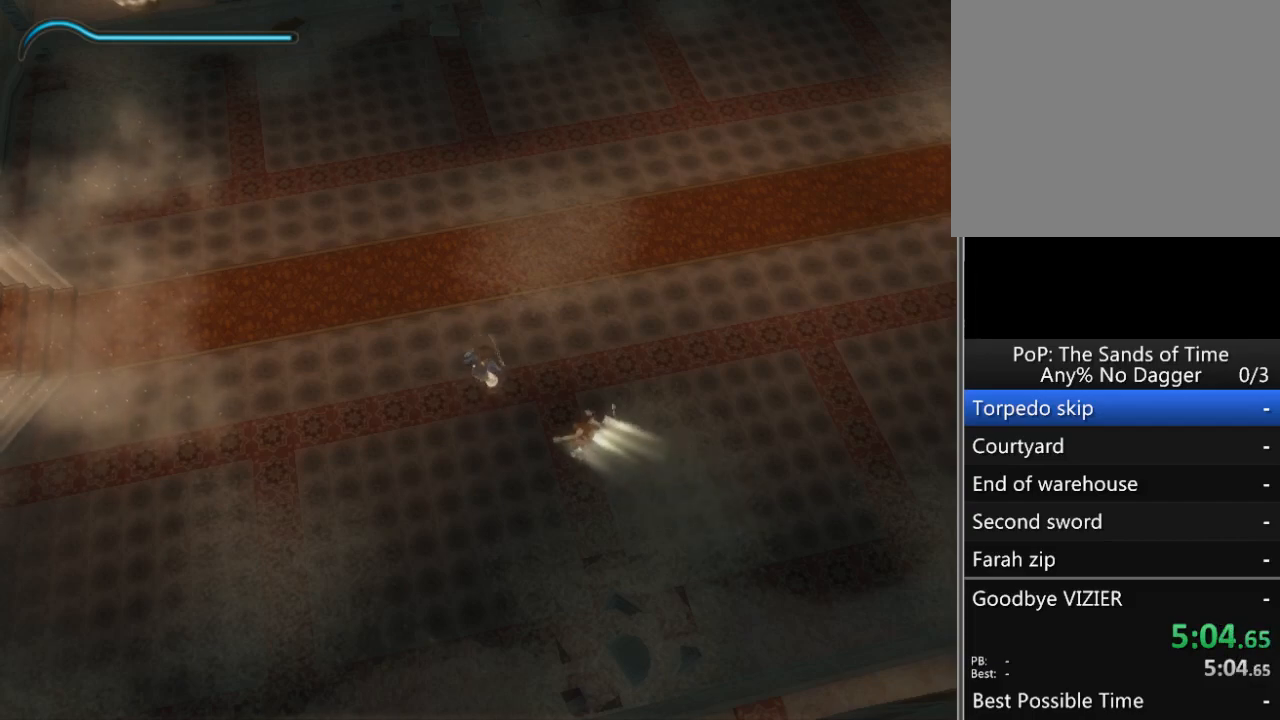
{"buttons": [], "left_stick": "right", "right_stick": "center", "events": [[233, "X", "down"], [400, "X", "up"]]}
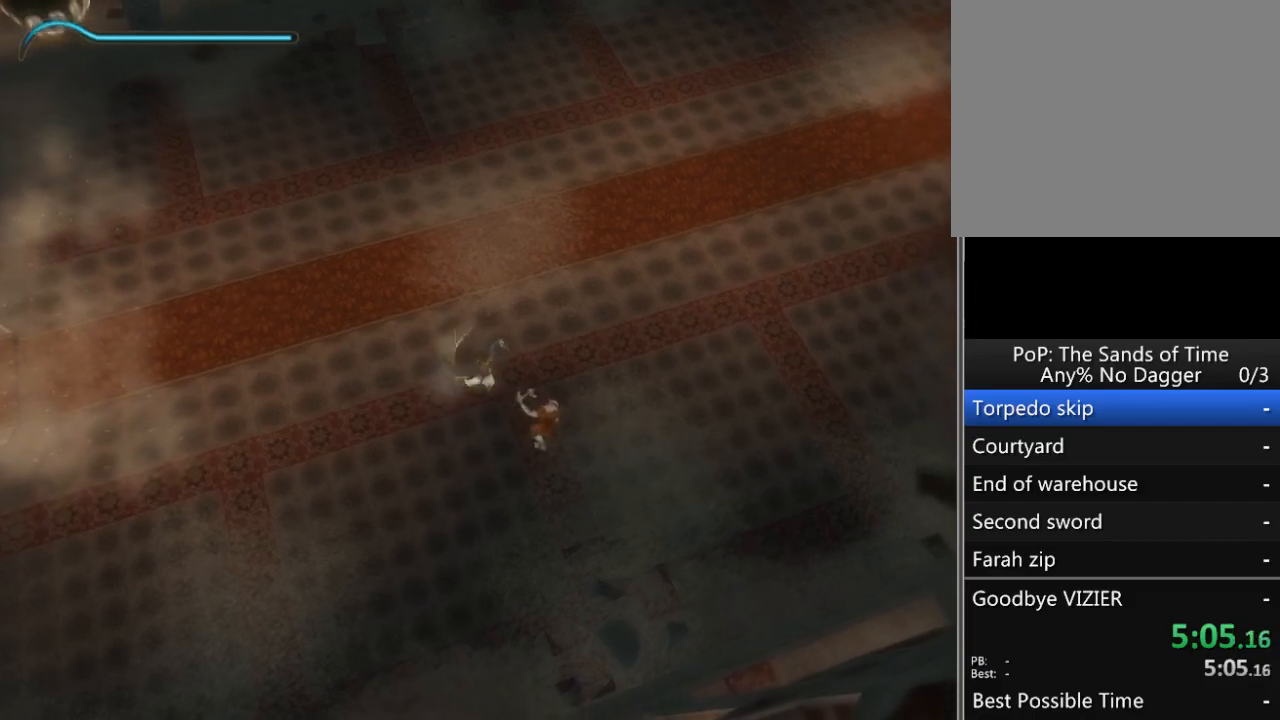
{"buttons": [], "left_stick": "center", "right_stick": "center", "events": [[117, "left_stick", "center"]]}